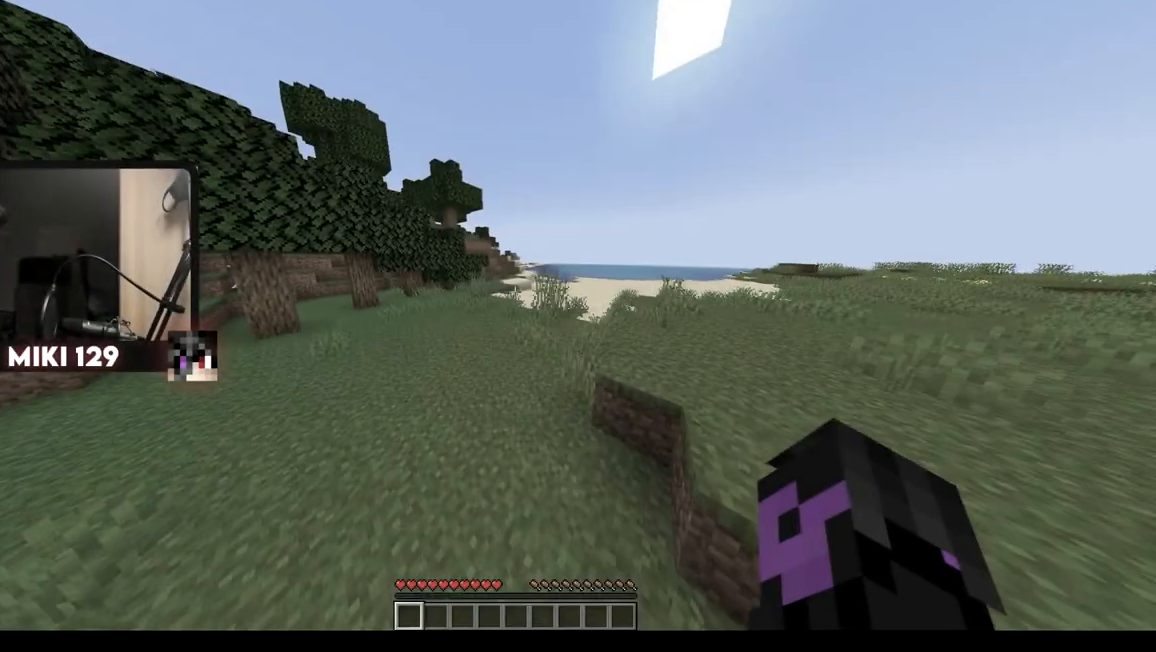
Gameplay with keyboard and mouse; each line is a JSON object with the keys and mouse buttons held at the frame after it. "events" lists presses ("down") and releases ("up") of "a", "d", "s", "w", "mouse_left" and "mouse_right" between this image and that frame as [ms after this image, input, new state], when the widget could be followed in between. "mouse_left", "mouse_right" = the "left", "right" buttons of the "mouse" list. No other keys are recorded. Fast repeated clicks can show as one long hold. Mouse movement is not recorded.
{"keys": ["a", "w"], "mouse": [], "events": [[333, "a", "down"]]}
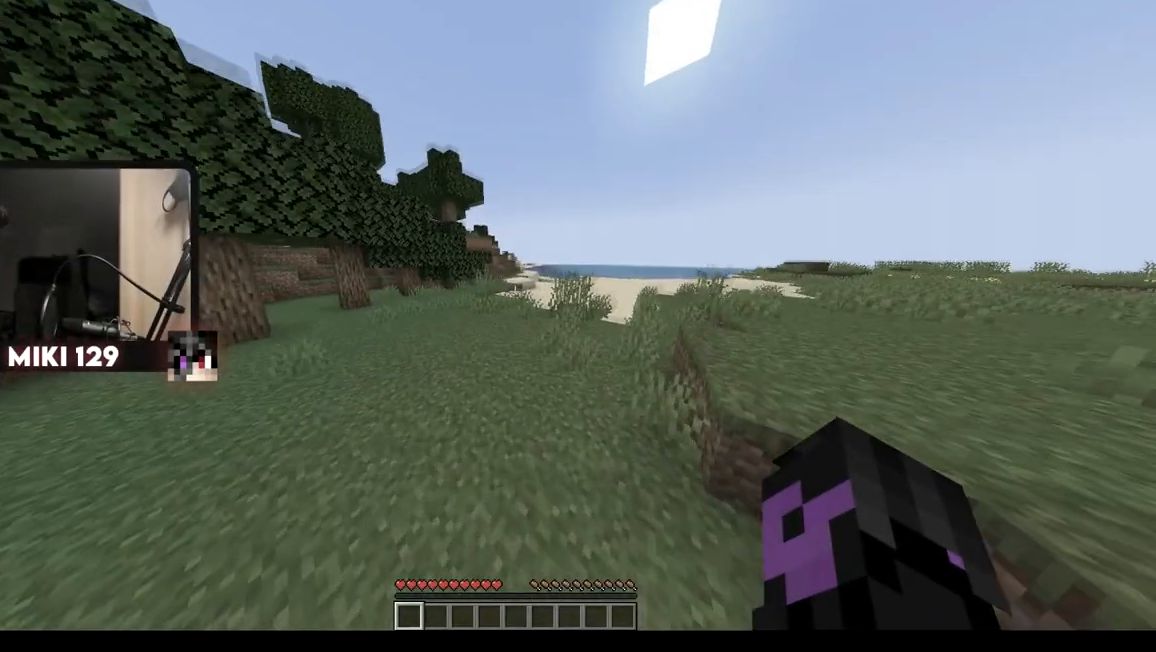
{"keys": ["w"], "mouse": [], "events": [[83, "a", "up"], [184, "a", "down"], [400, "a", "up"]]}
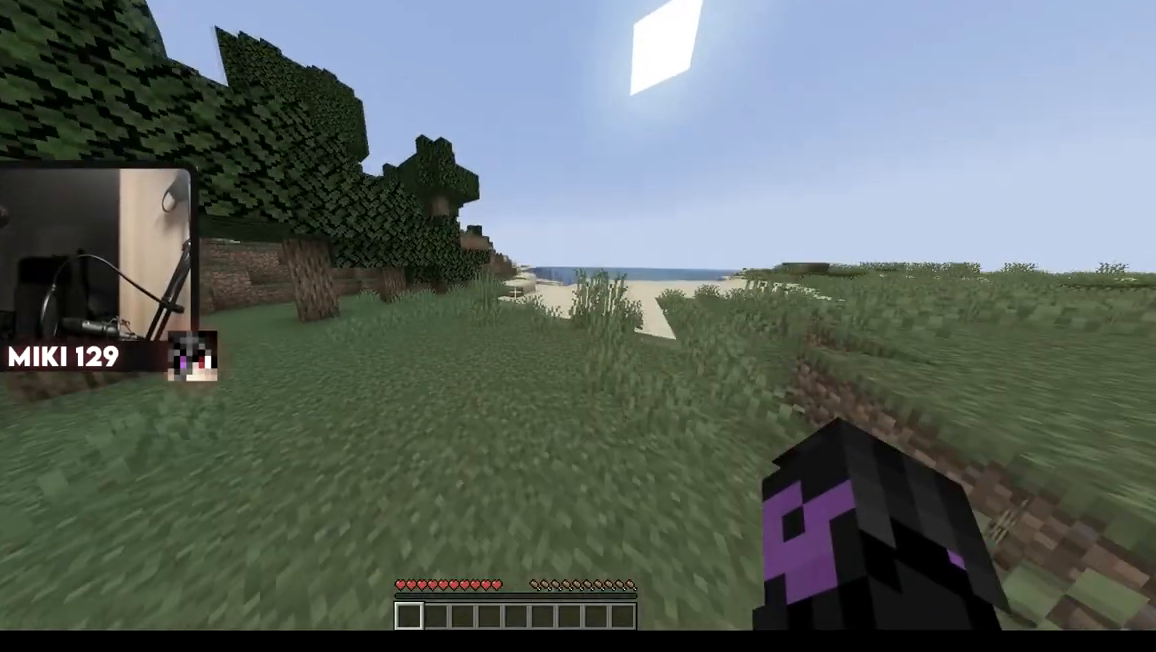
{"keys": ["w"], "mouse": [], "events": []}
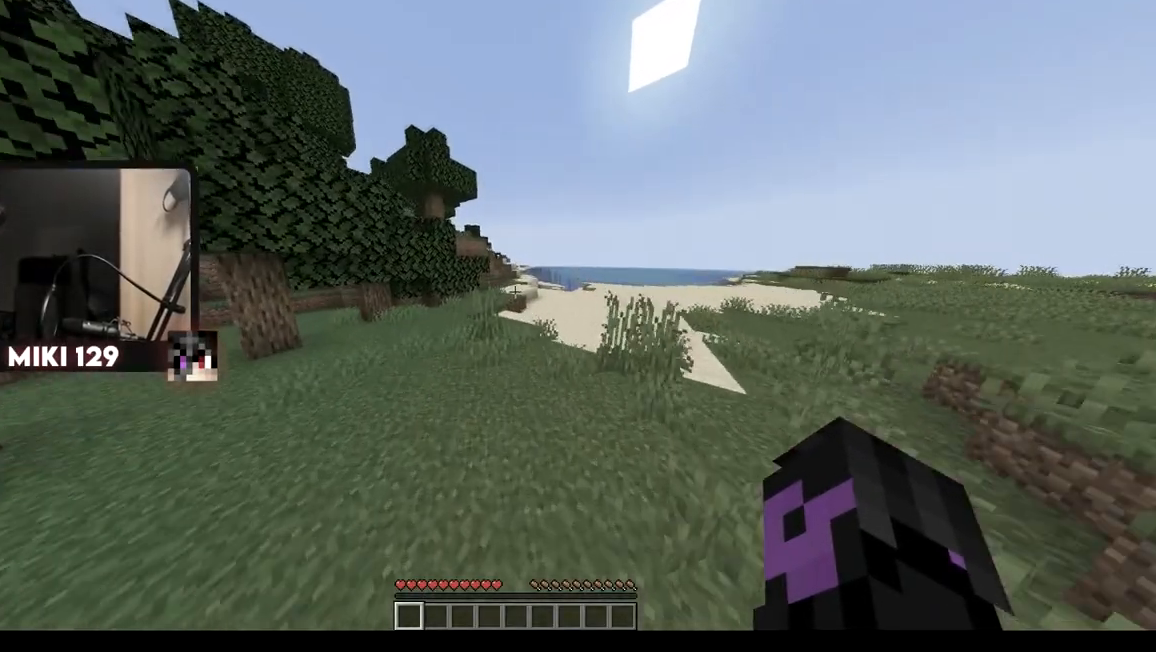
{"keys": ["w"], "mouse": [], "events": []}
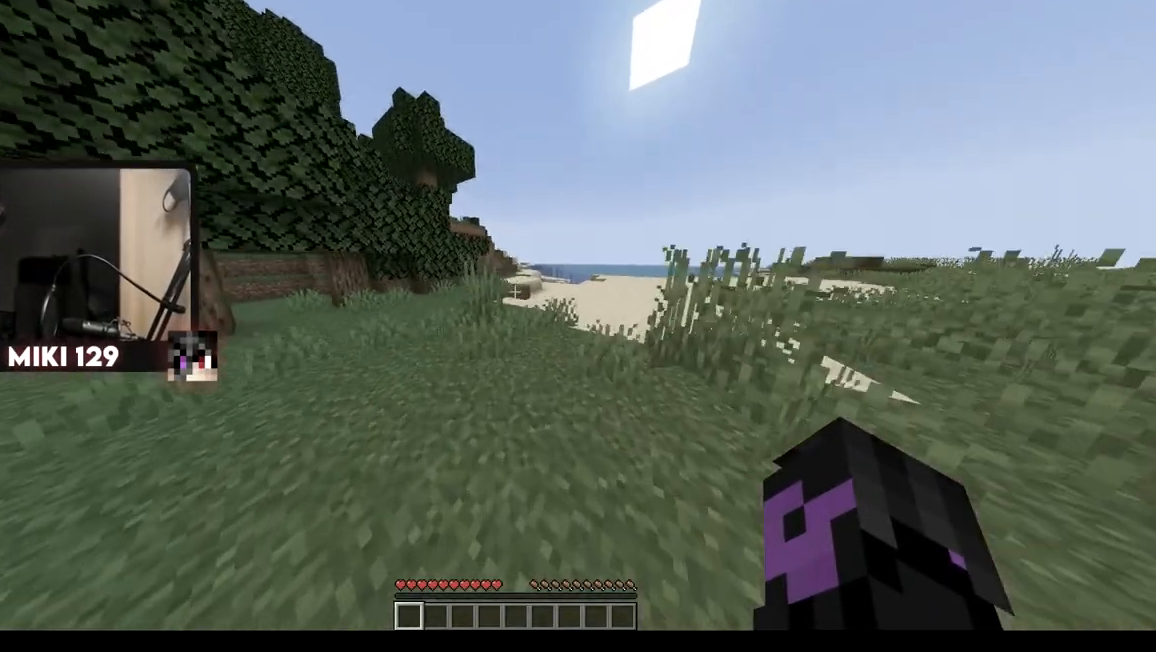
{"keys": ["w"], "mouse": [], "events": []}
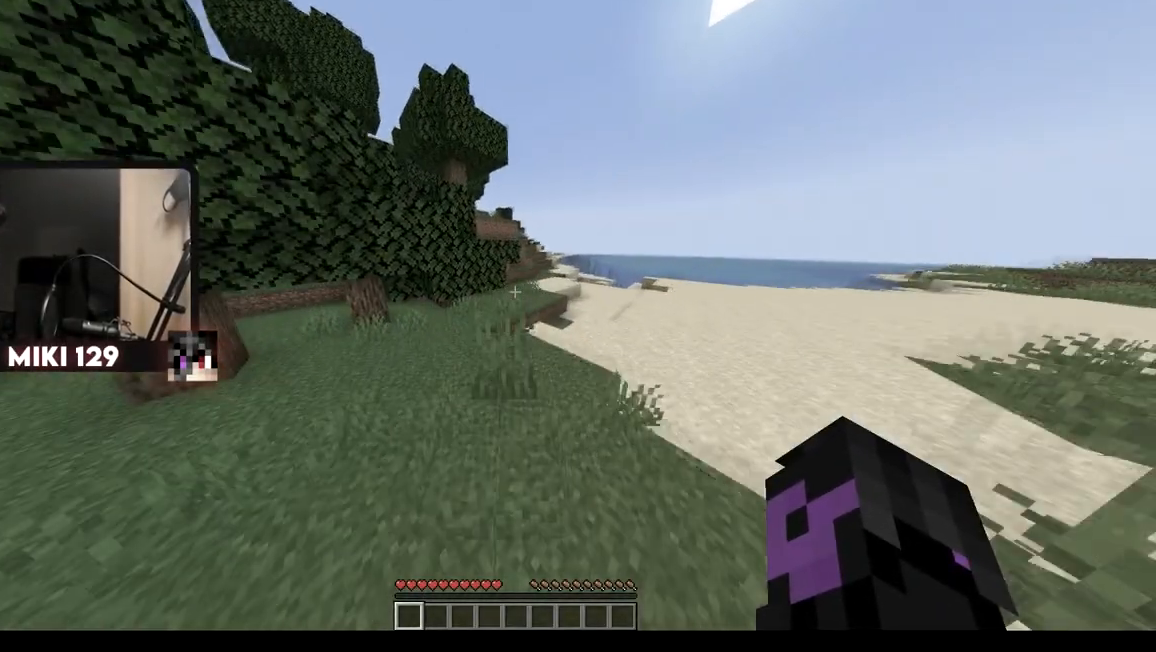
{"keys": ["w"], "mouse": [], "events": []}